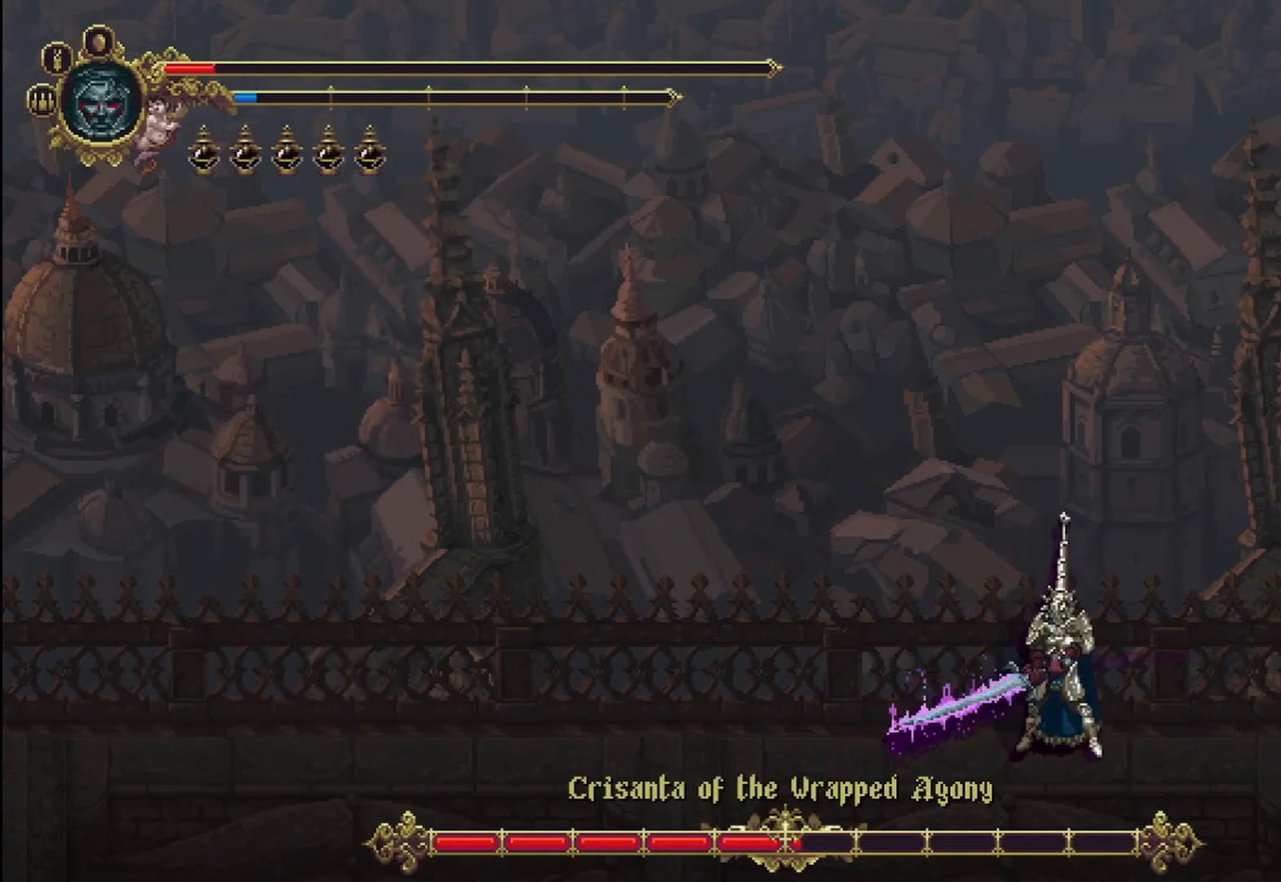
Gameplay with a controller (Xbox layout); each line is a JSON object with the inputs held at the frame after it. "events" lists button and stick changes between this image and that frame as [ms after this image, input, new state], when the widget could be followed in between. Not read: HOME START.
{"buttons": ["A"], "left_stick": "up-left", "right_stick": "center", "events": [[250, "A", "down"]]}
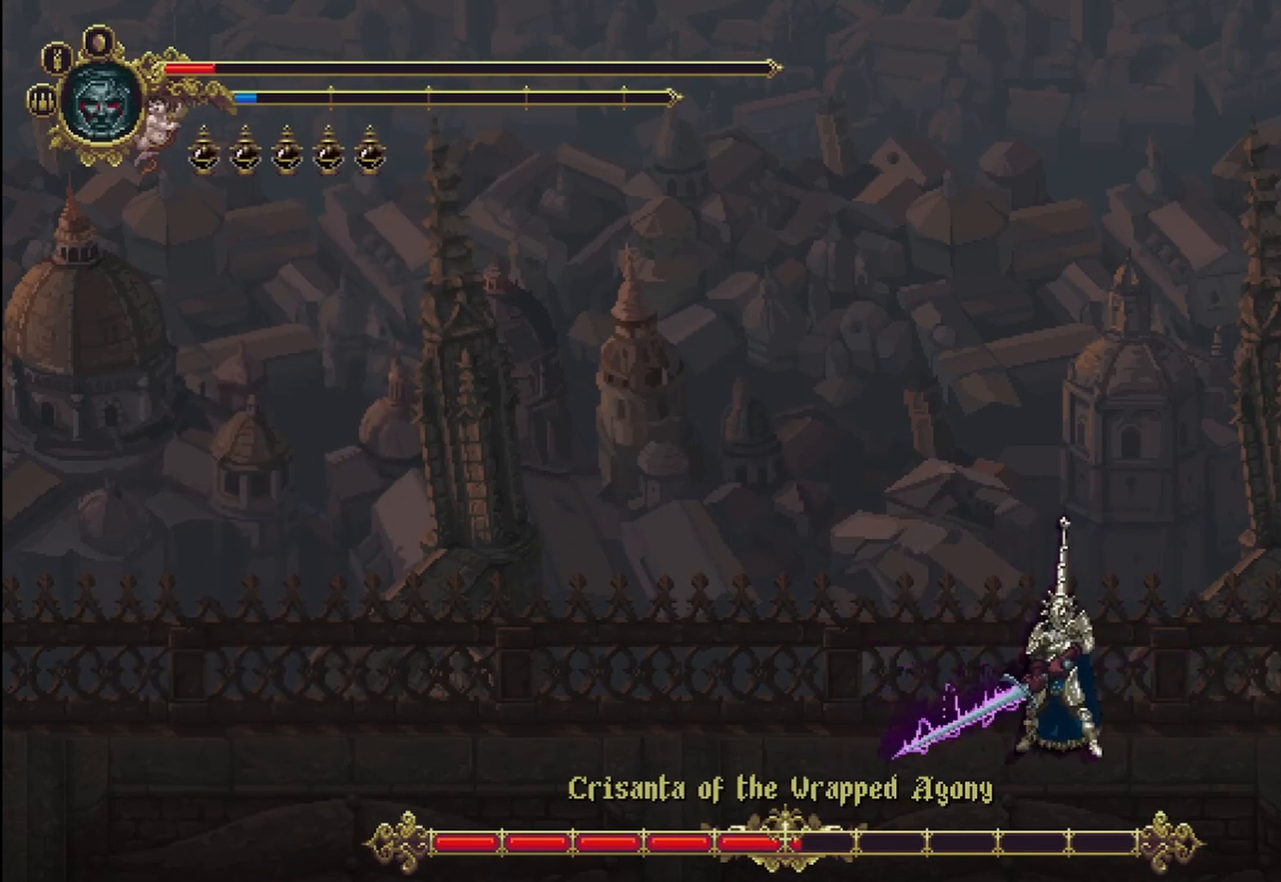
{"buttons": ["X"], "left_stick": "up-left", "right_stick": "center", "events": [[125, "A", "up"], [333, "X", "down"], [417, "X", "up"], [500, "X", "down"]]}
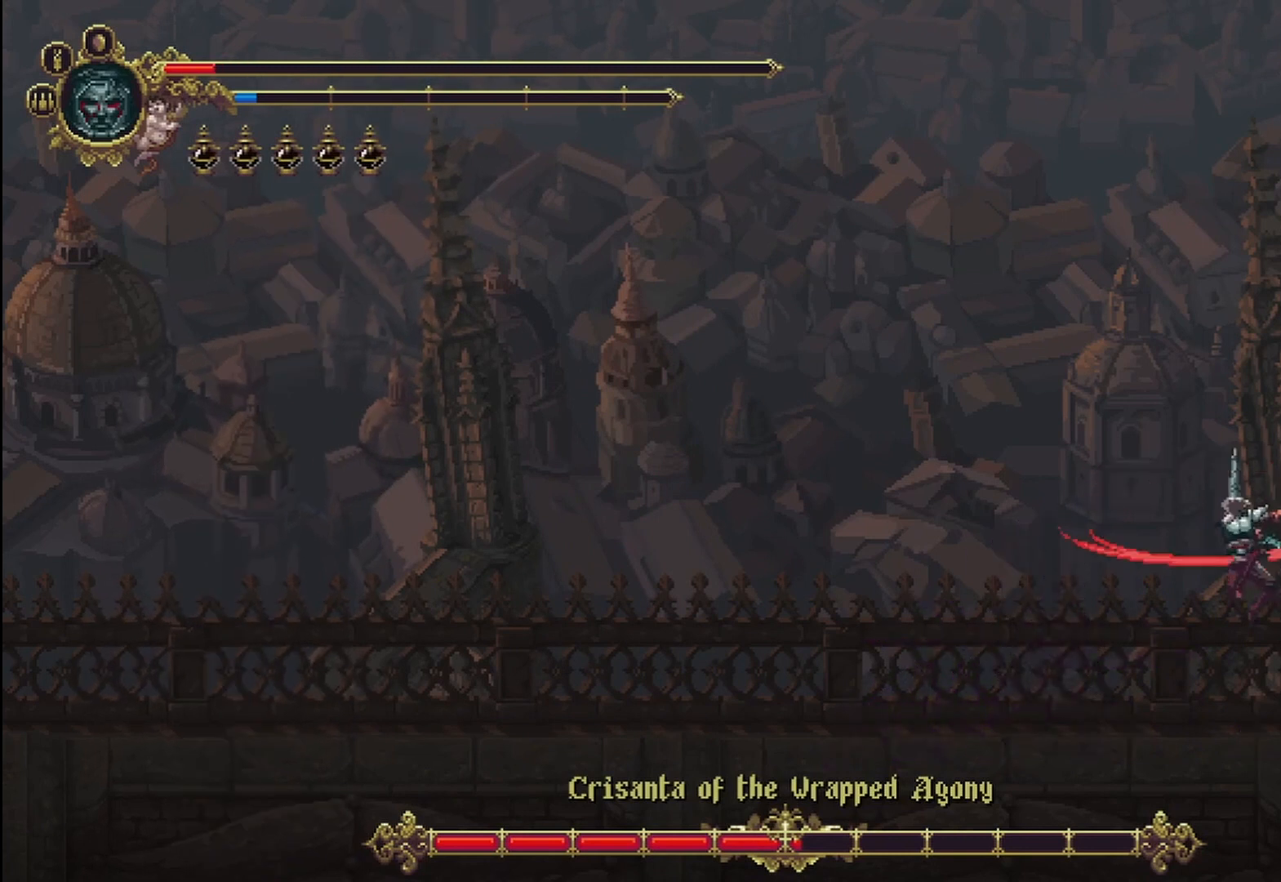
{"buttons": [], "left_stick": "right", "right_stick": "center", "events": [[42, "X", "up"], [167, "left_stick", "right"]]}
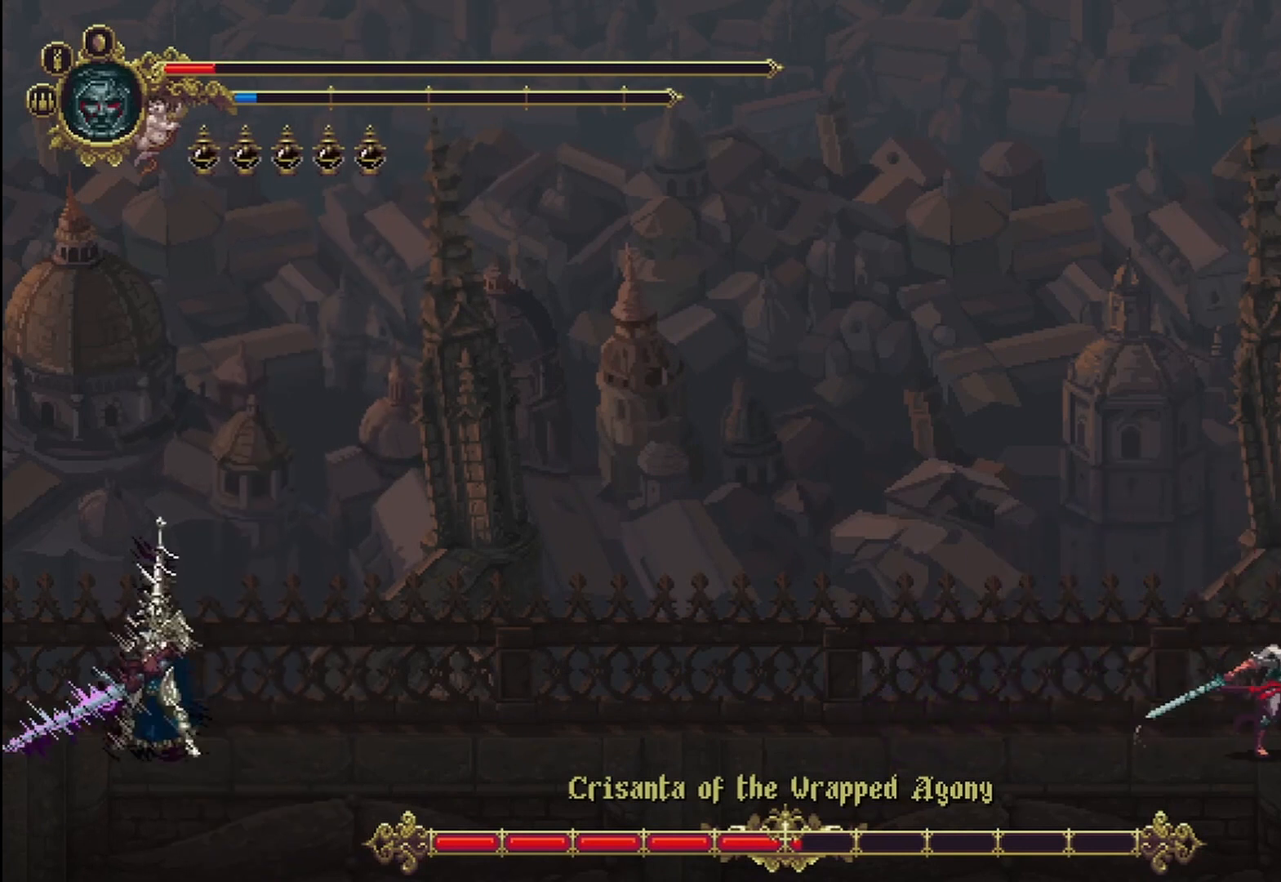
{"buttons": [], "left_stick": "center", "right_stick": "center", "events": [[500, "left_stick", "center"]]}
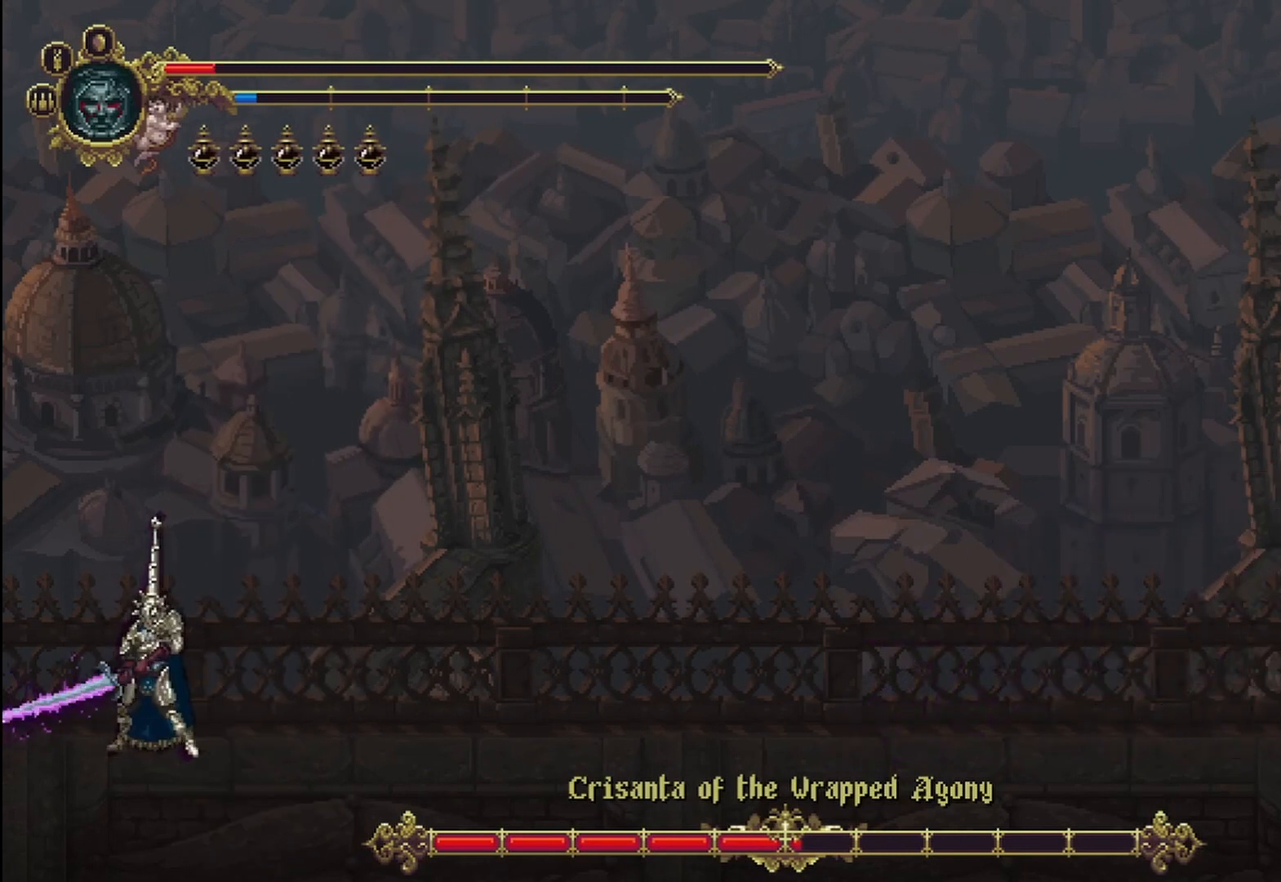
{"buttons": [], "left_stick": "up-left", "right_stick": "center", "events": [[333, "left_stick", "right"], [458, "left_stick", "up-left"]]}
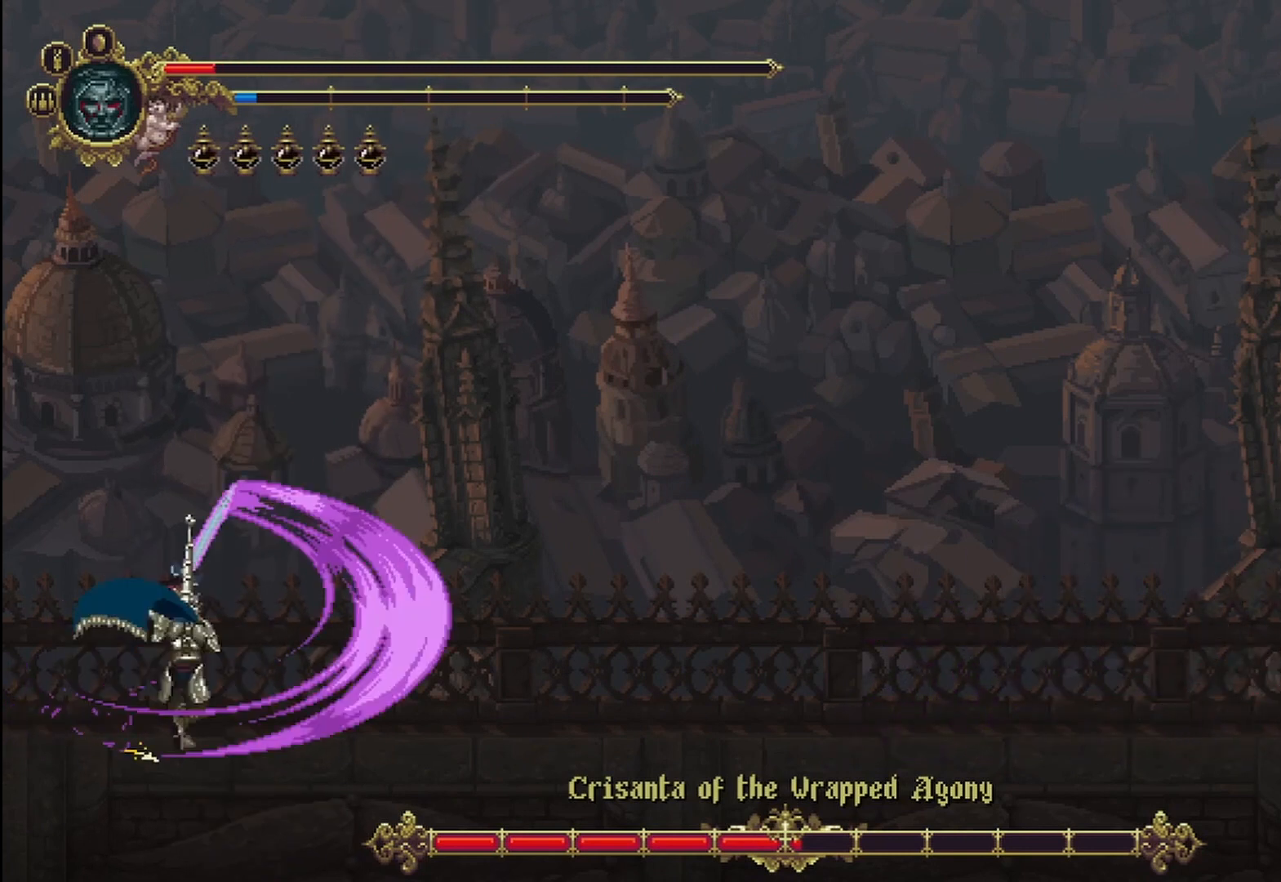
{"buttons": [], "left_stick": "center", "right_stick": "center", "events": [[125, "left_stick", "center"]]}
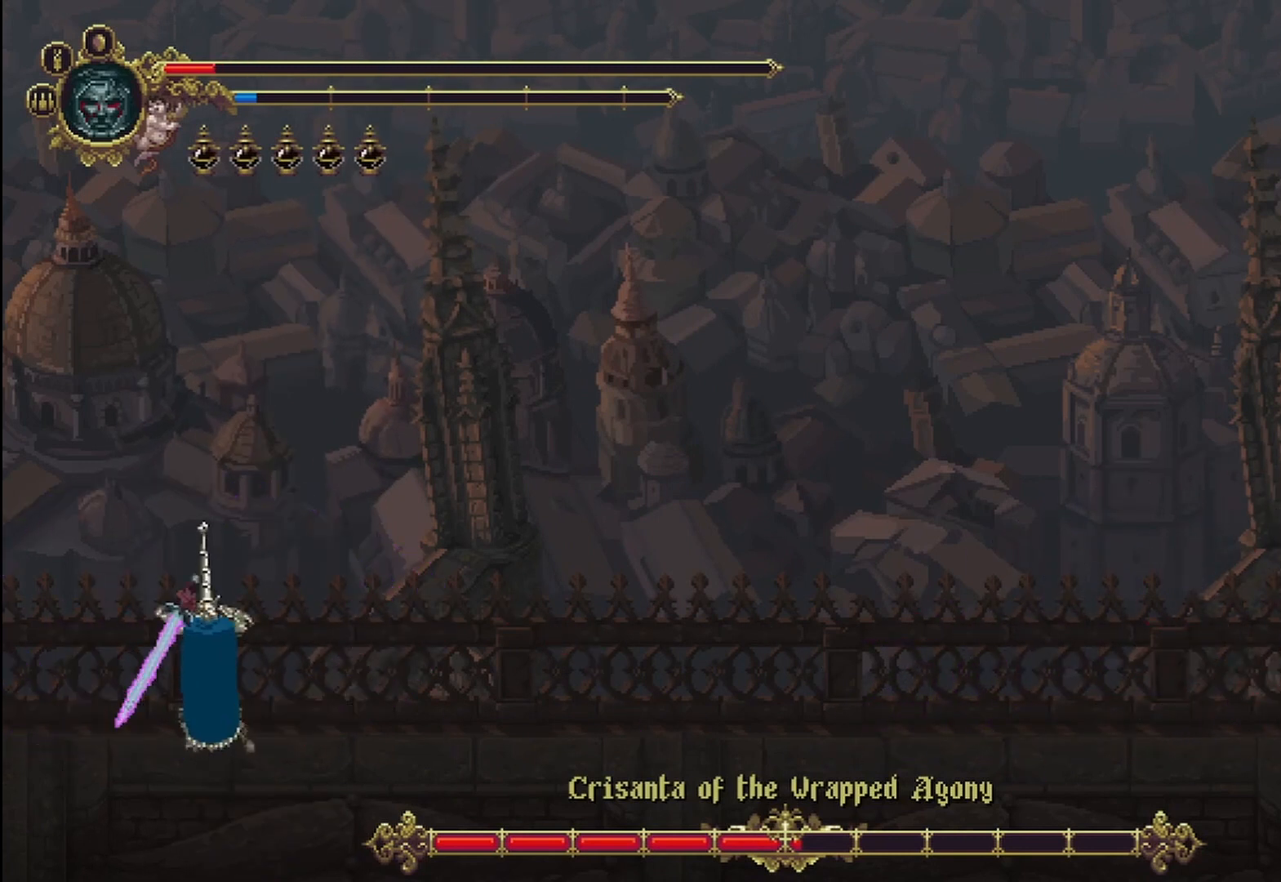
{"buttons": [], "left_stick": "center", "right_stick": "center", "events": [[42, "A", "down"], [42, "Y", "down"], [83, "A", "up"], [125, "Y", "up"]]}
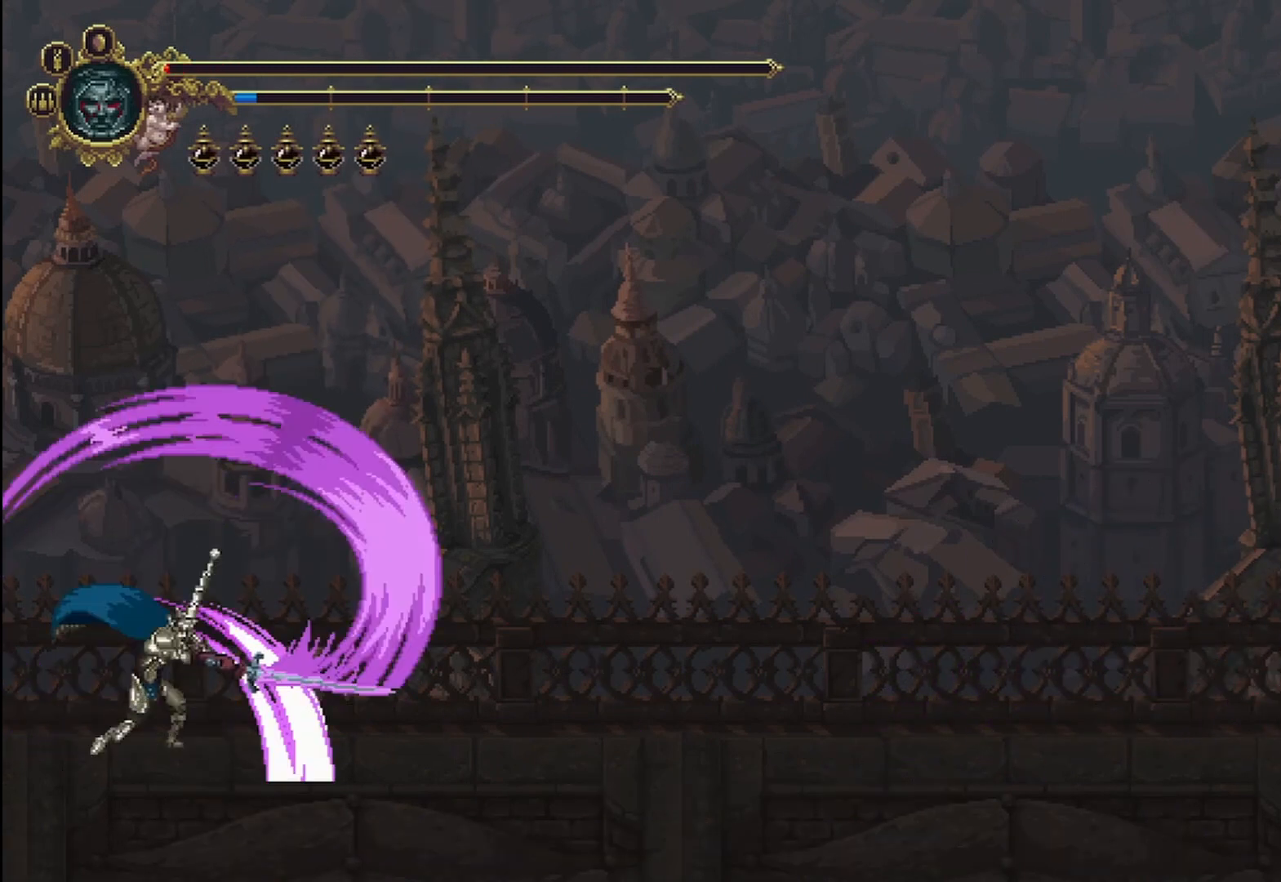
{"buttons": [], "left_stick": "center", "right_stick": "center", "events": []}
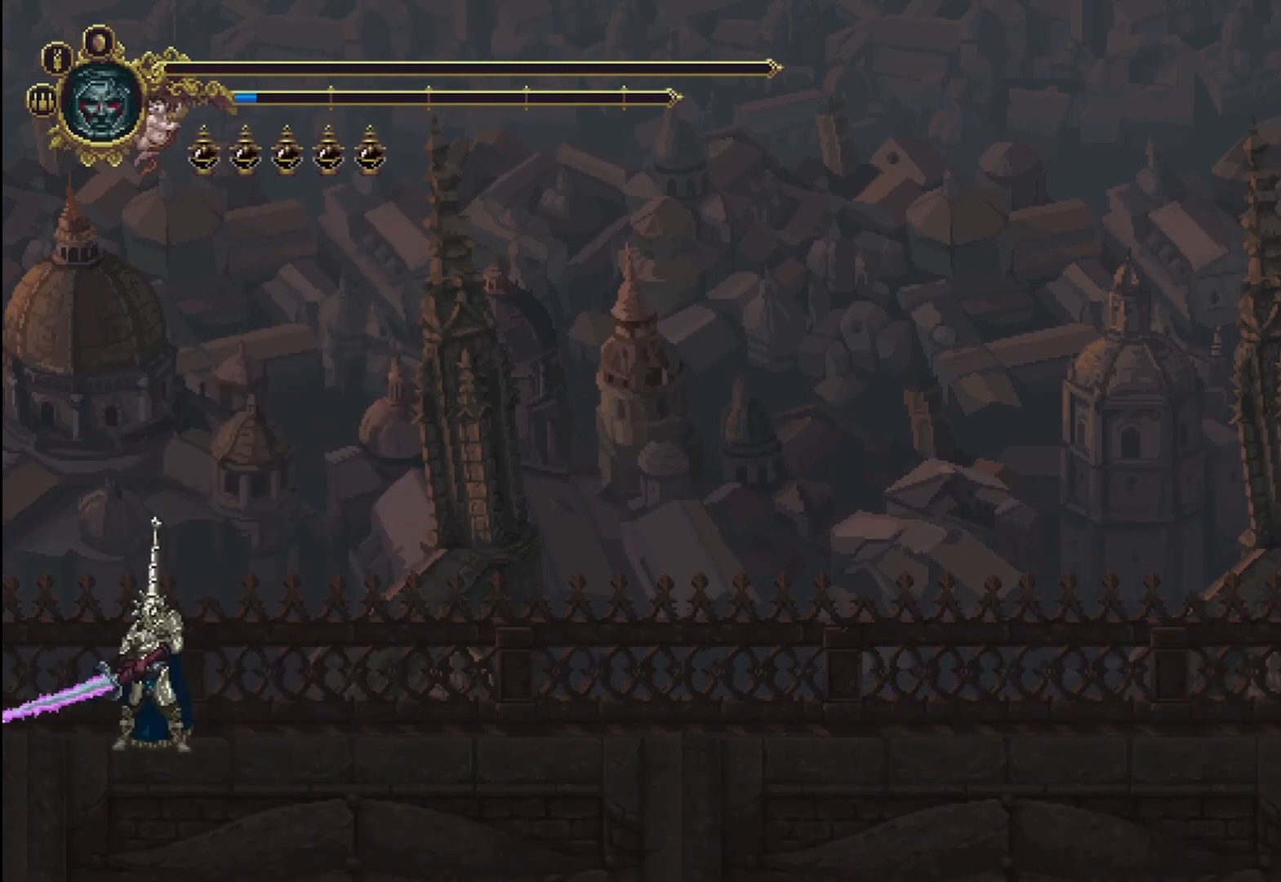
{"buttons": [], "left_stick": "center", "right_stick": "center", "events": []}
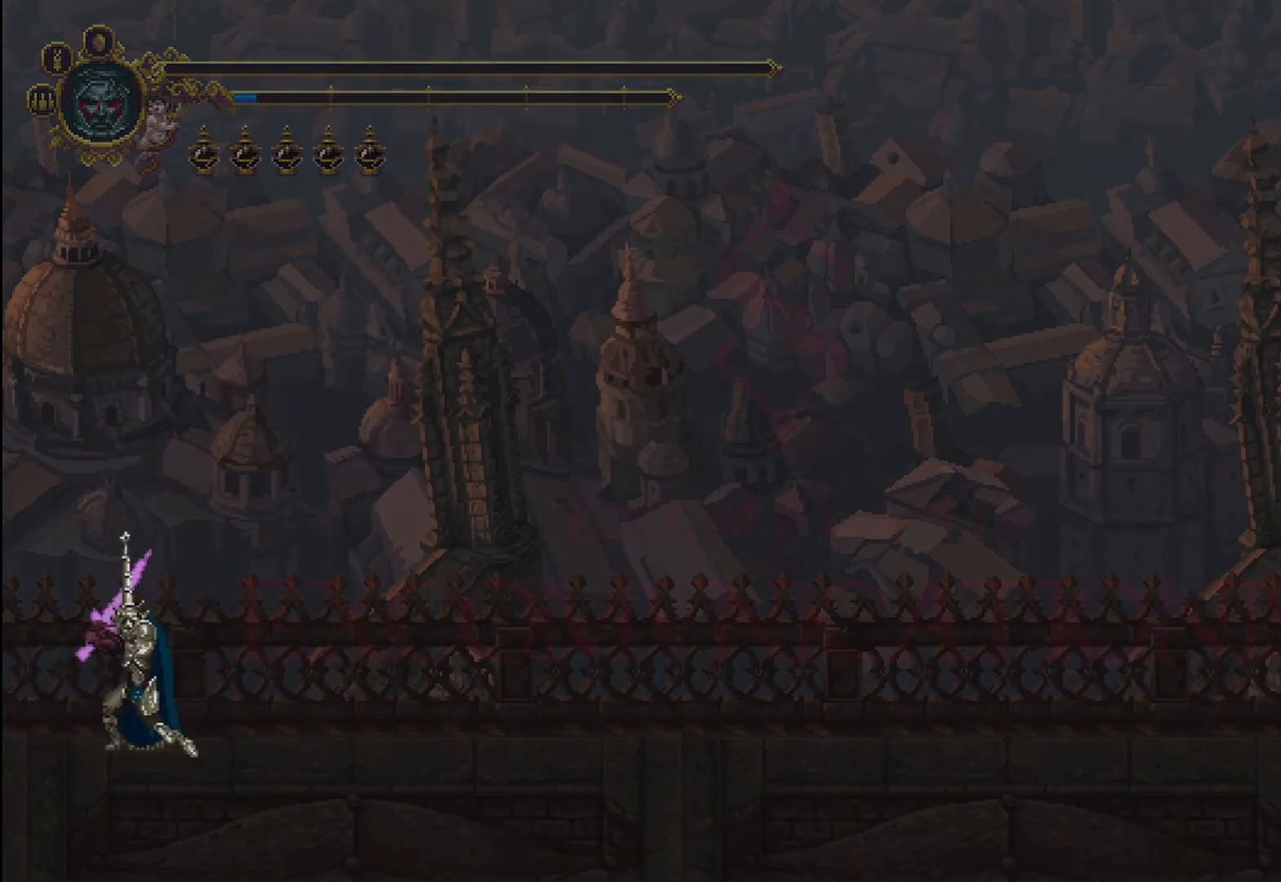
{"buttons": [], "left_stick": "center", "right_stick": "center", "events": []}
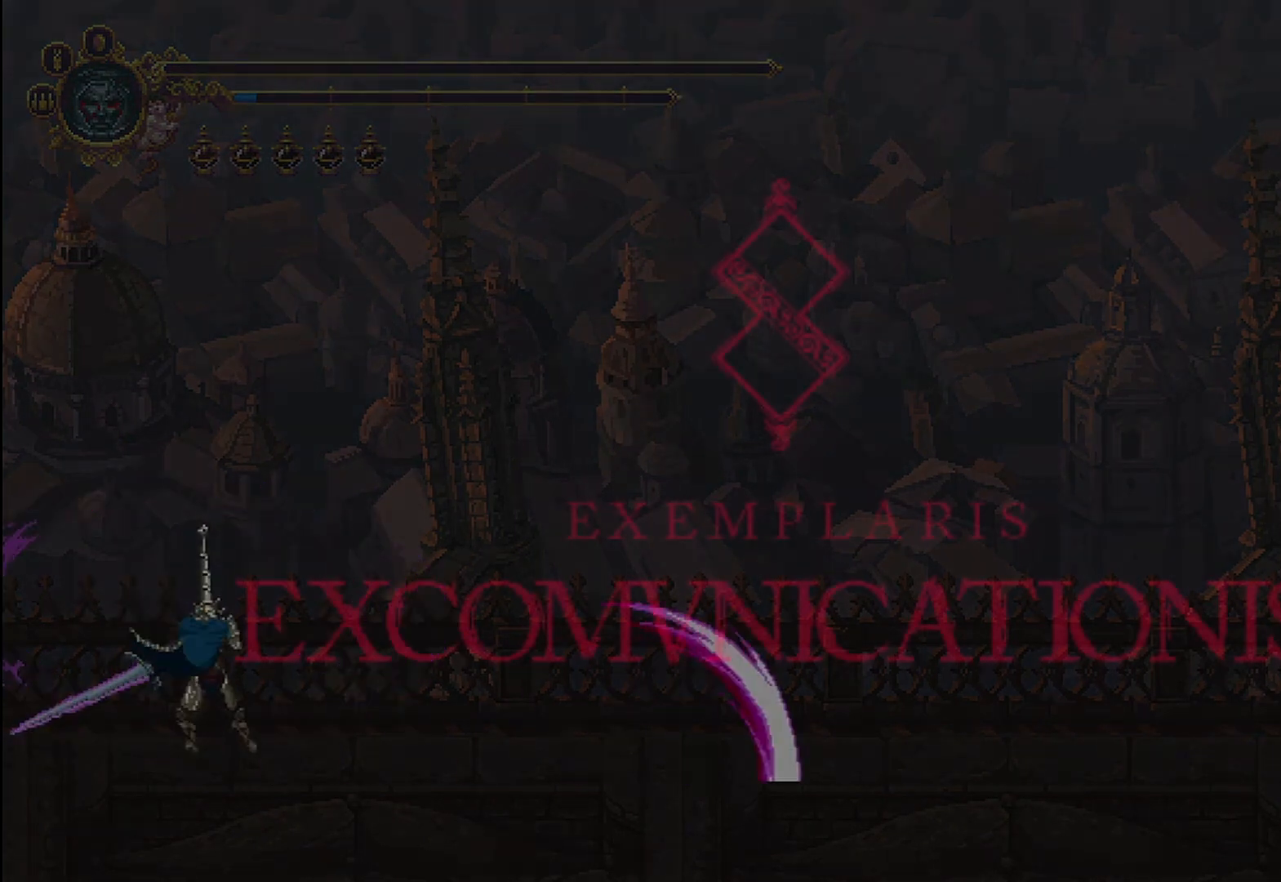
{"buttons": [], "left_stick": "center", "right_stick": "center", "events": []}
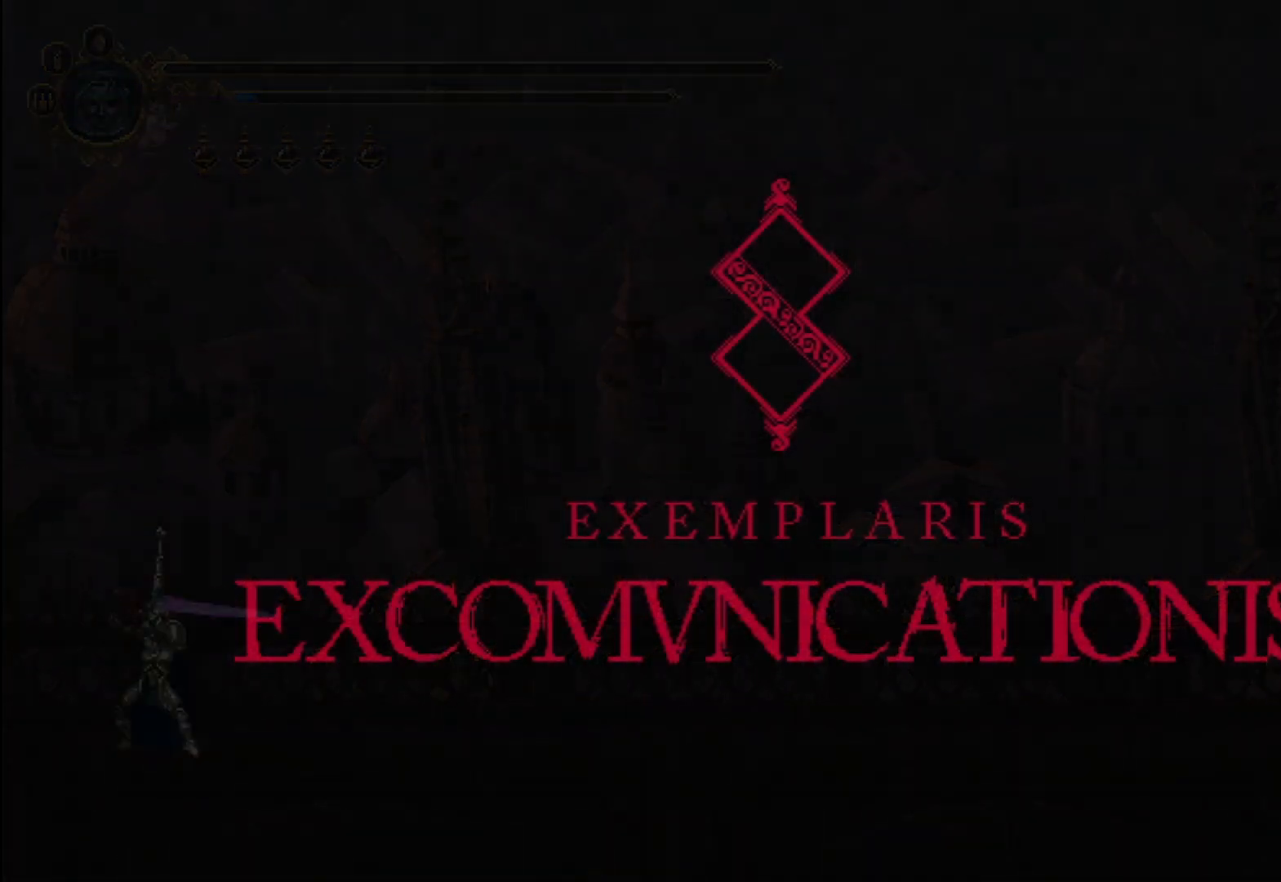
{"buttons": [], "left_stick": "center", "right_stick": "center", "events": []}
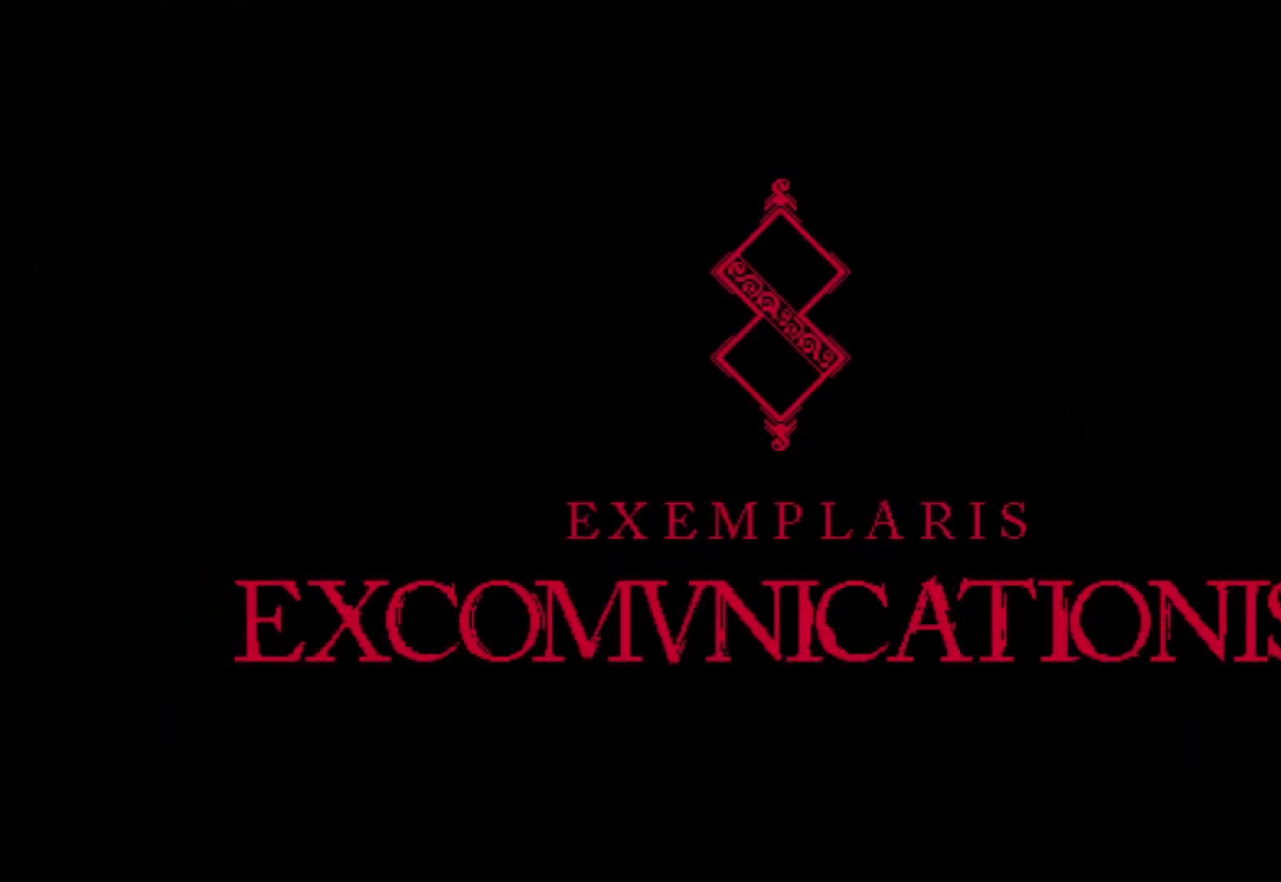
{"buttons": [], "left_stick": "center", "right_stick": "center", "events": []}
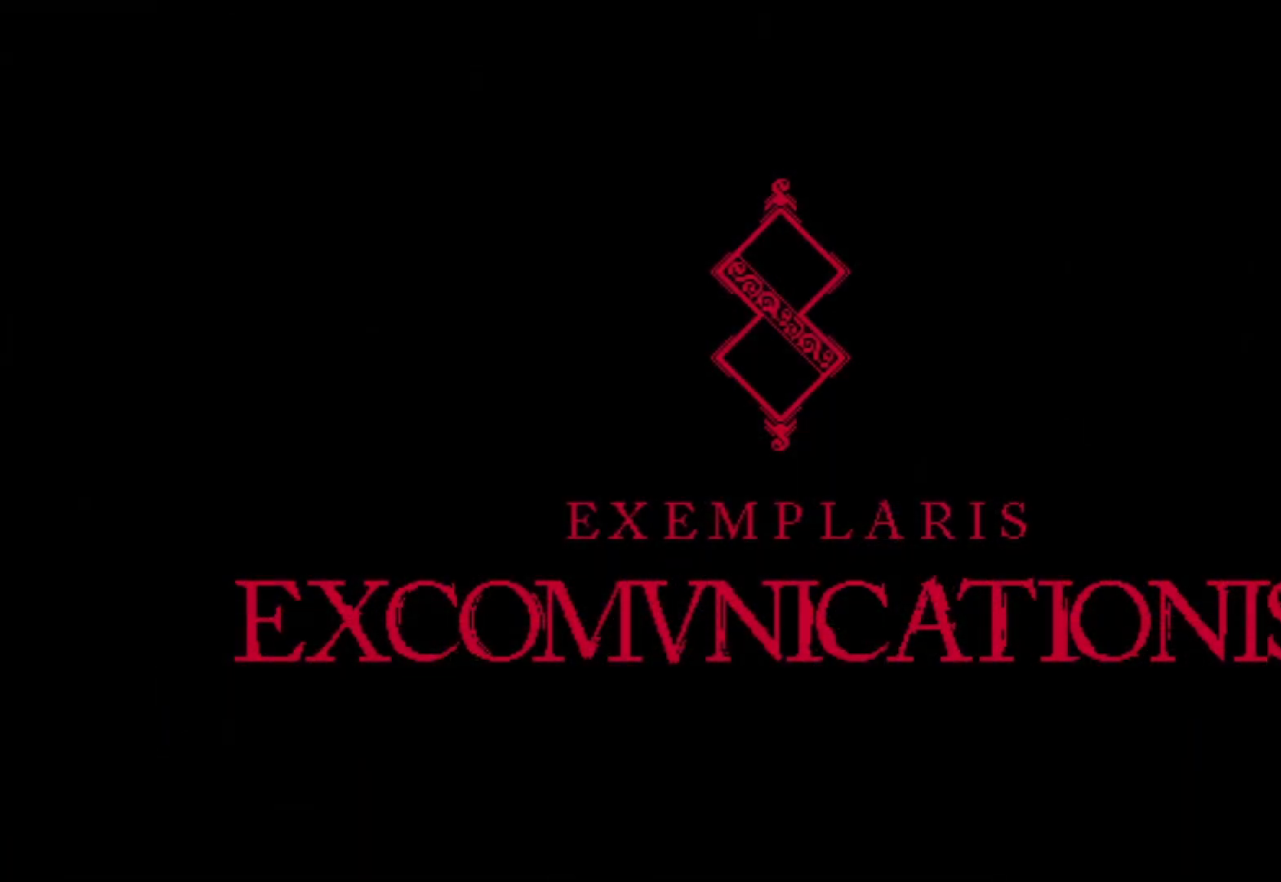
{"buttons": [], "left_stick": "center", "right_stick": "center", "events": [[83, "A", "down"], [250, "A", "up"]]}
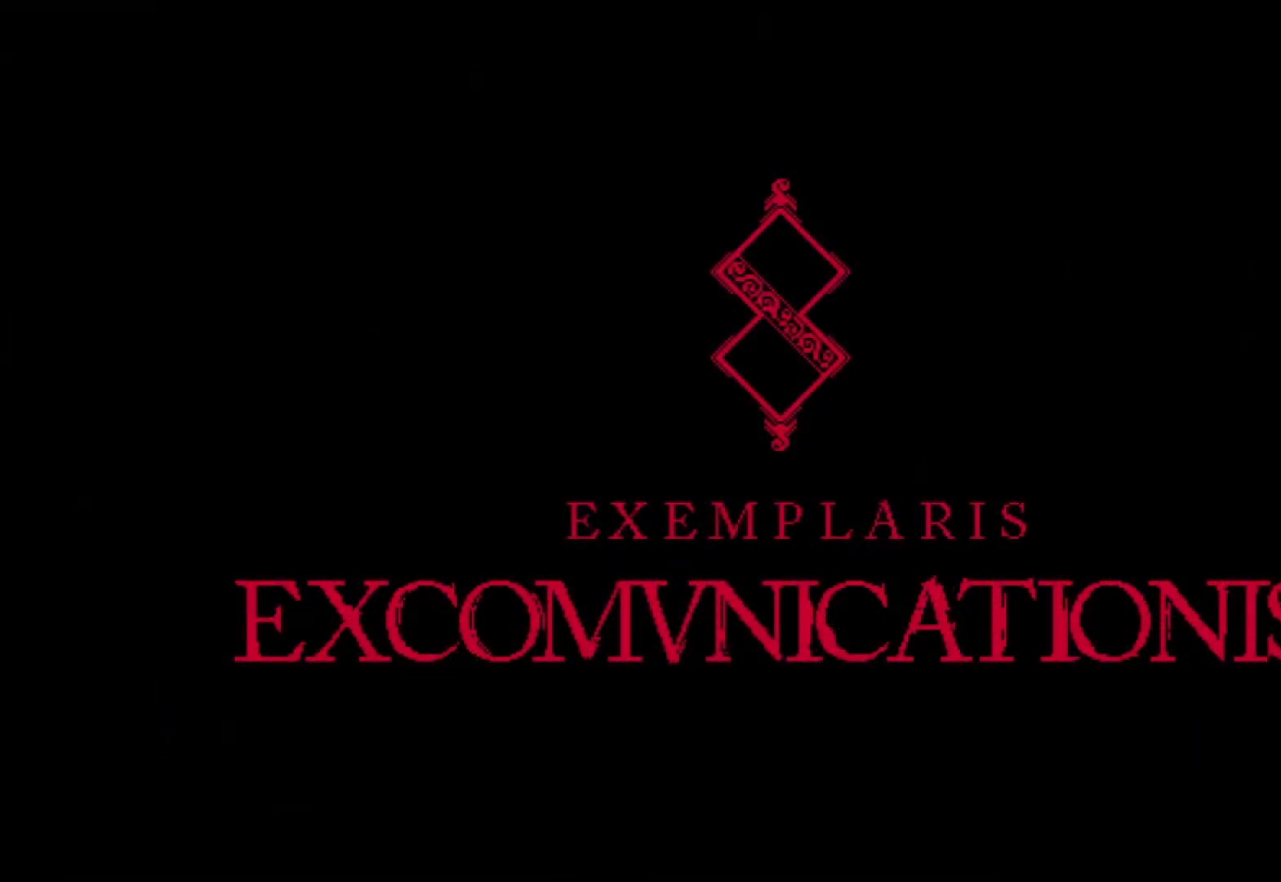
{"buttons": [], "left_stick": "left", "right_stick": "center", "events": [[458, "left_stick", "left"]]}
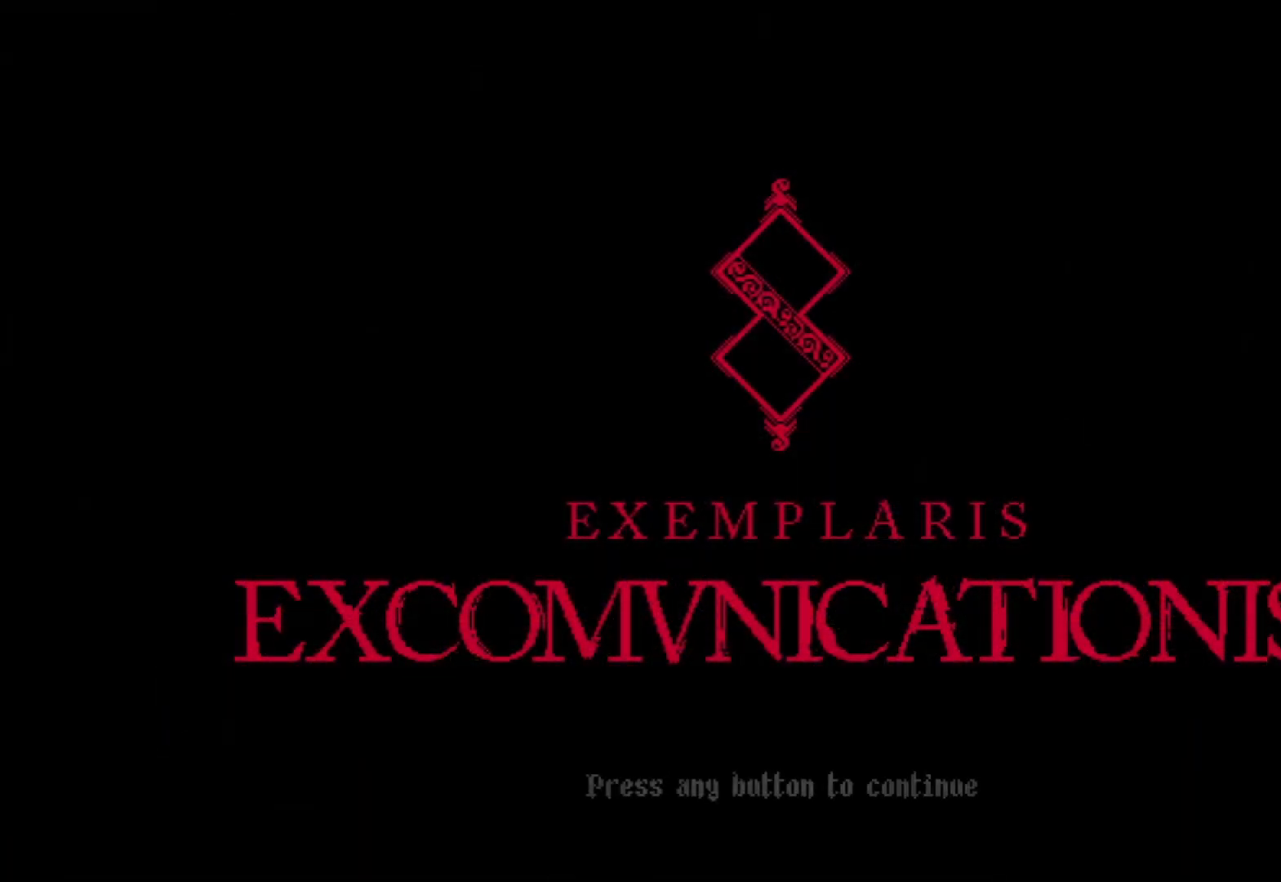
{"buttons": ["A"], "left_stick": "up-left", "right_stick": "center", "events": [[167, "left_stick", "right"], [375, "left_stick", "up-left"], [458, "A", "down"]]}
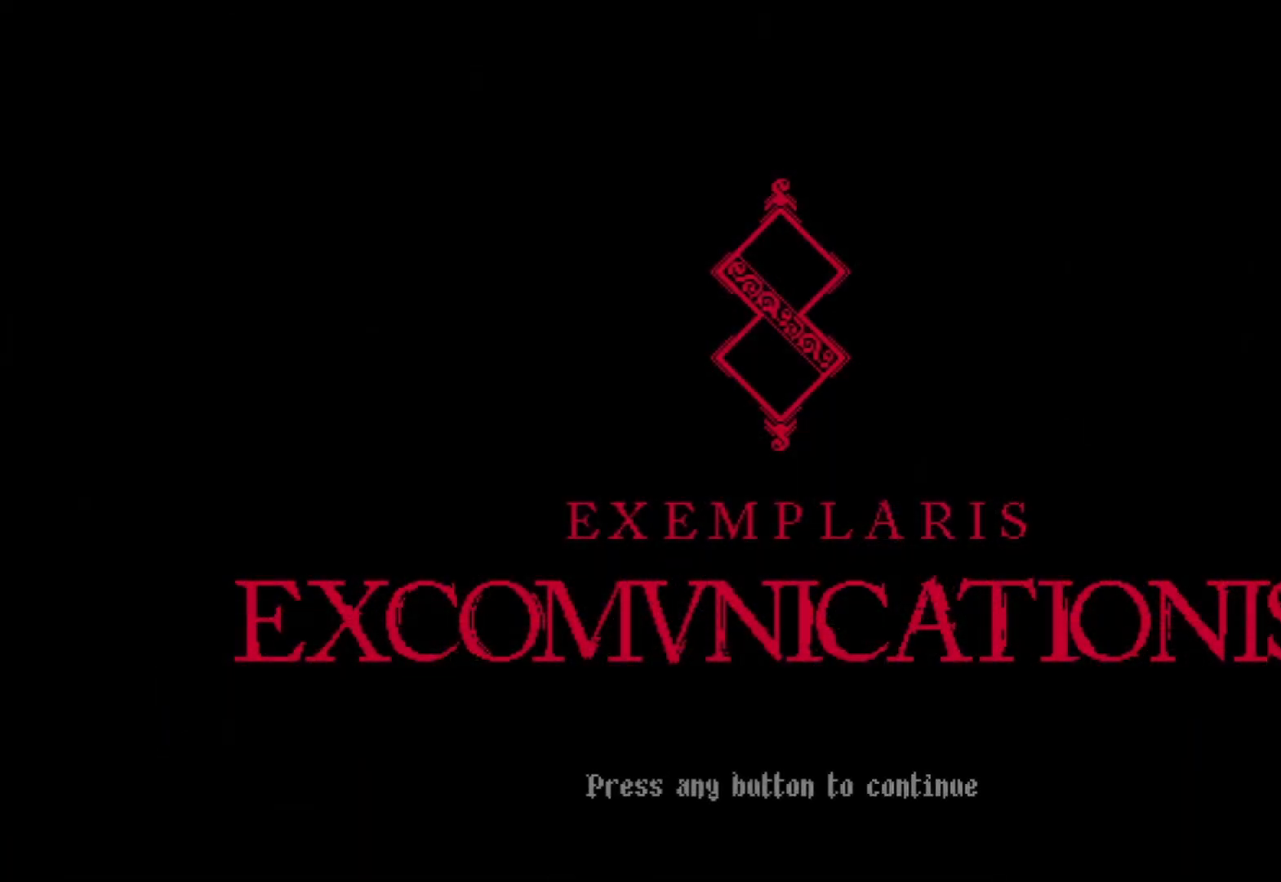
{"buttons": [], "left_stick": "left", "right_stick": "center", "events": [[42, "left_stick", "center"], [167, "A", "up"], [333, "left_stick", "up-right"], [500, "left_stick", "left"]]}
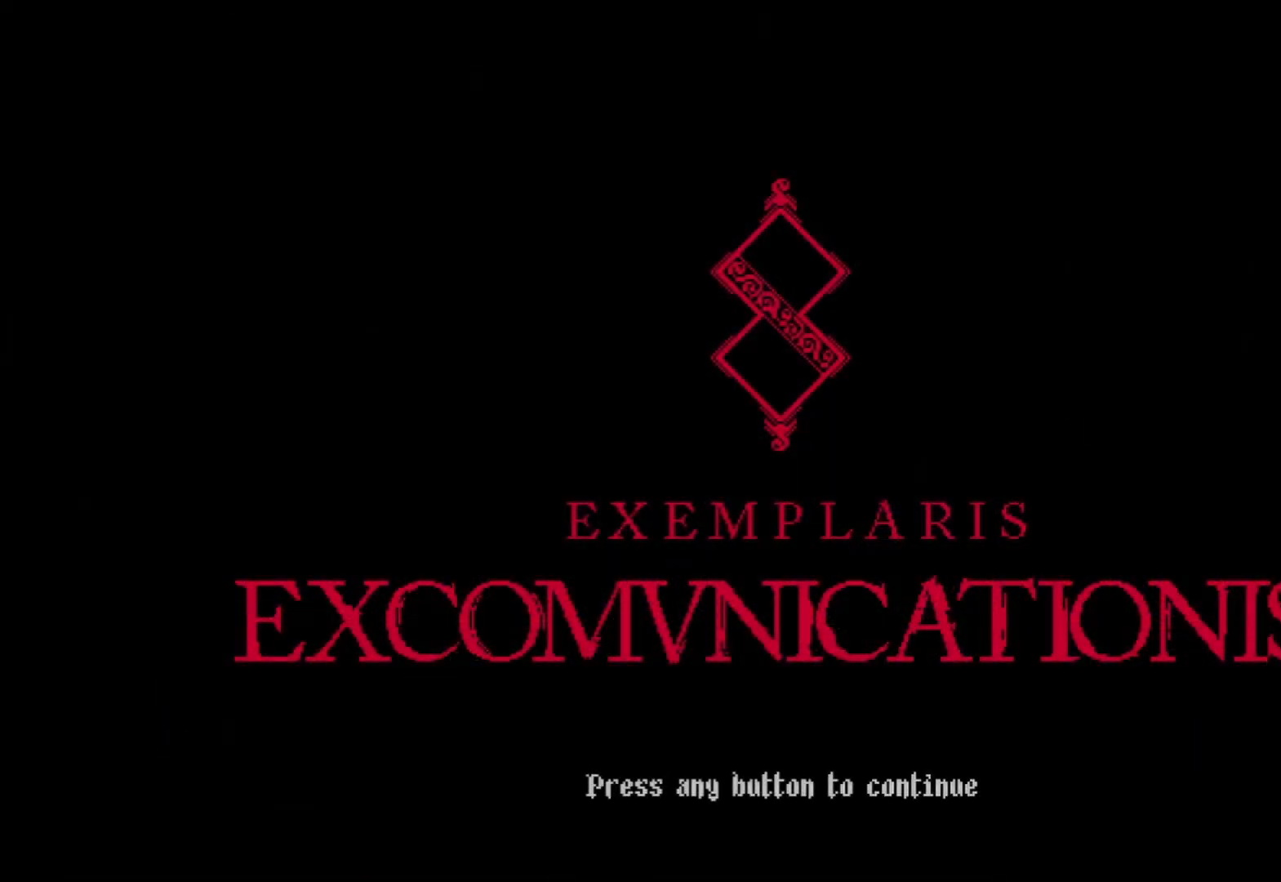
{"buttons": [], "left_stick": "center", "right_stick": "center", "events": [[83, "A", "down"], [167, "left_stick", "down"], [208, "A", "up"], [292, "left_stick", "right"], [458, "left_stick", "center"]]}
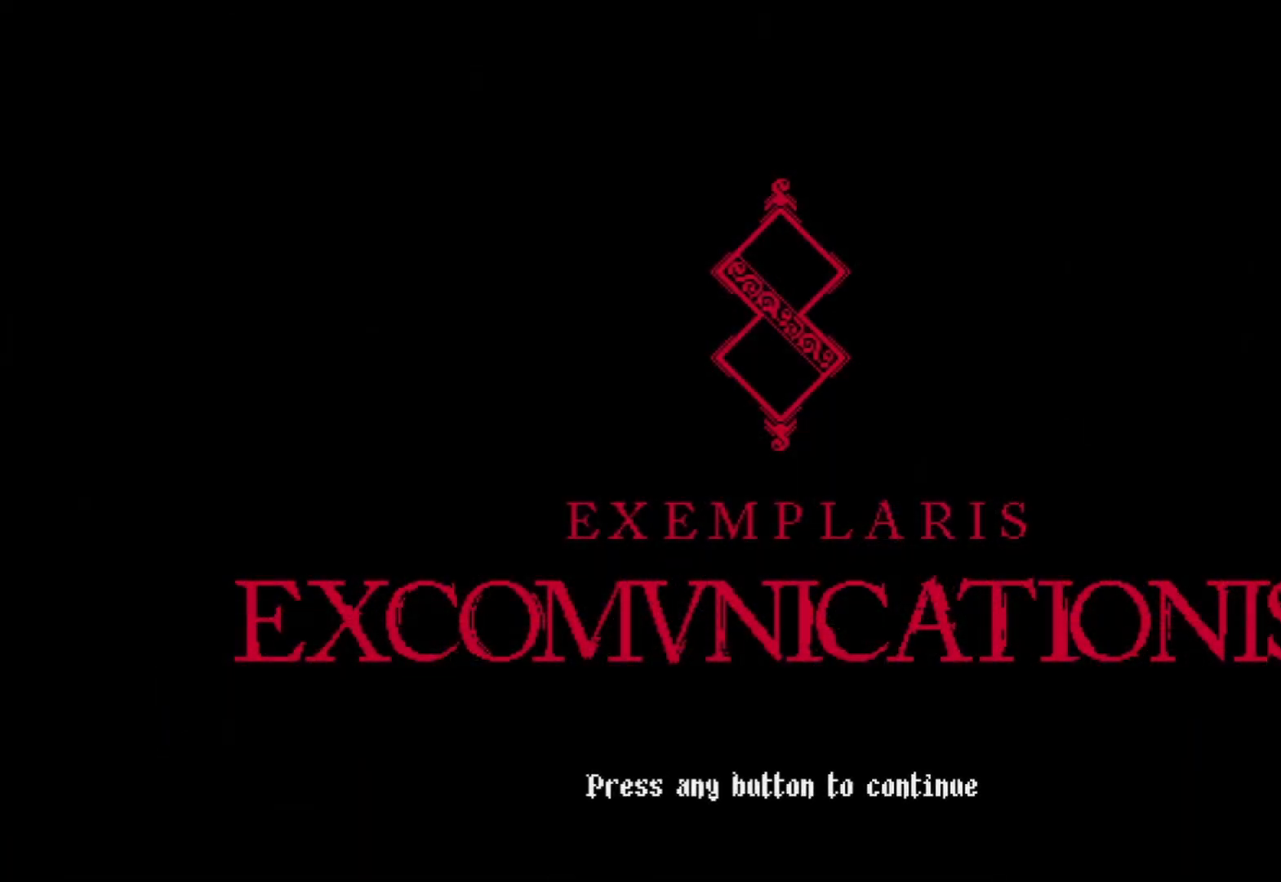
{"buttons": [], "left_stick": "center", "right_stick": "center", "events": []}
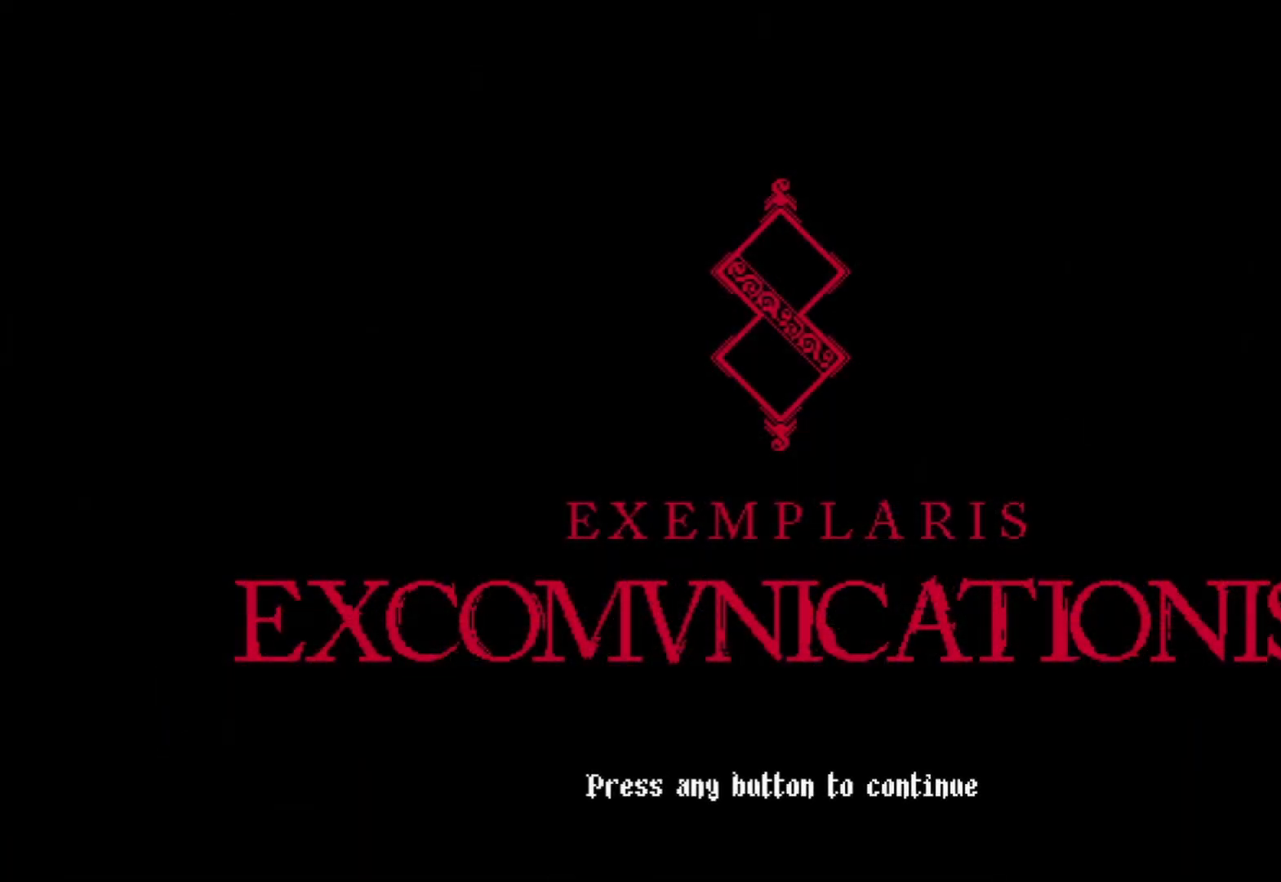
{"buttons": [], "left_stick": "center", "right_stick": "center", "events": []}
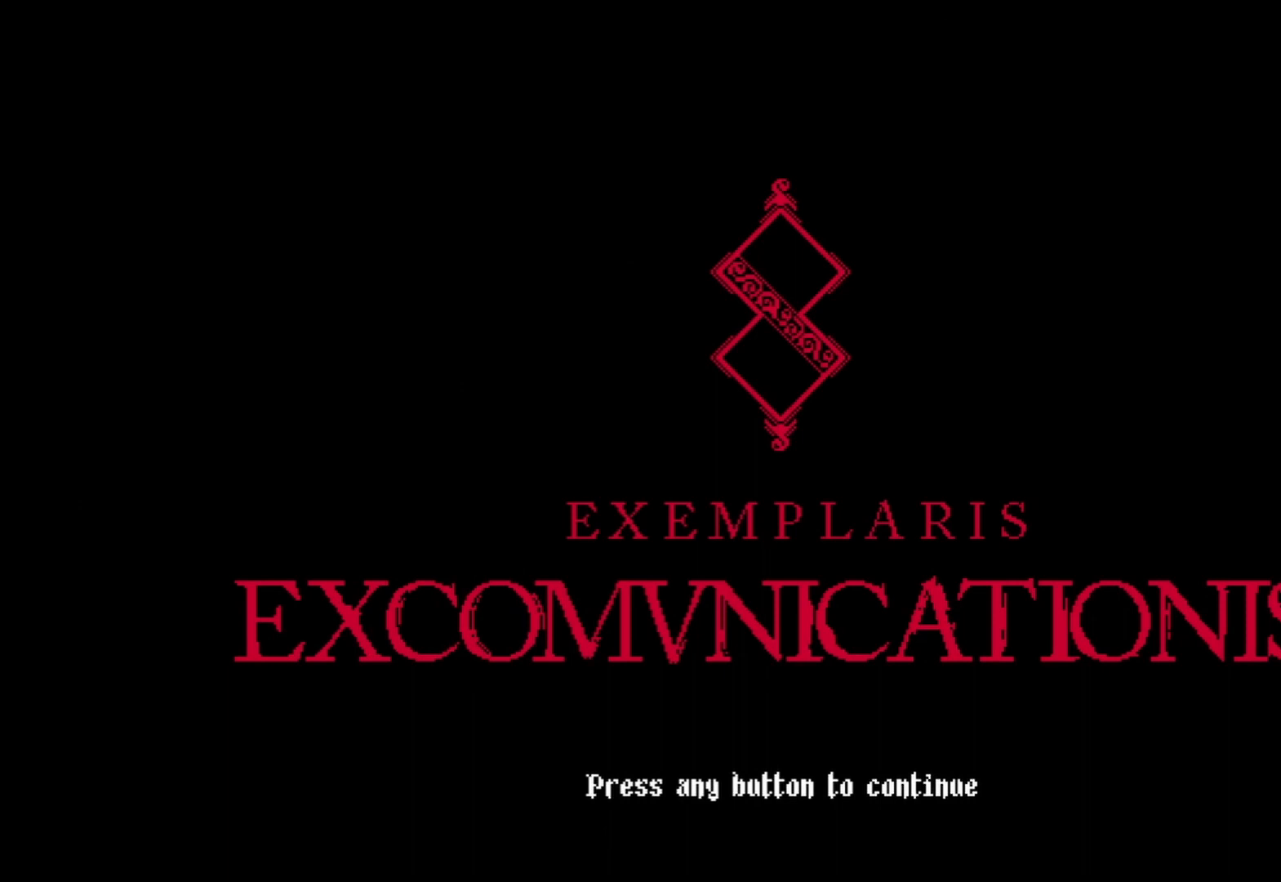
{"buttons": [], "left_stick": "center", "right_stick": "center", "events": []}
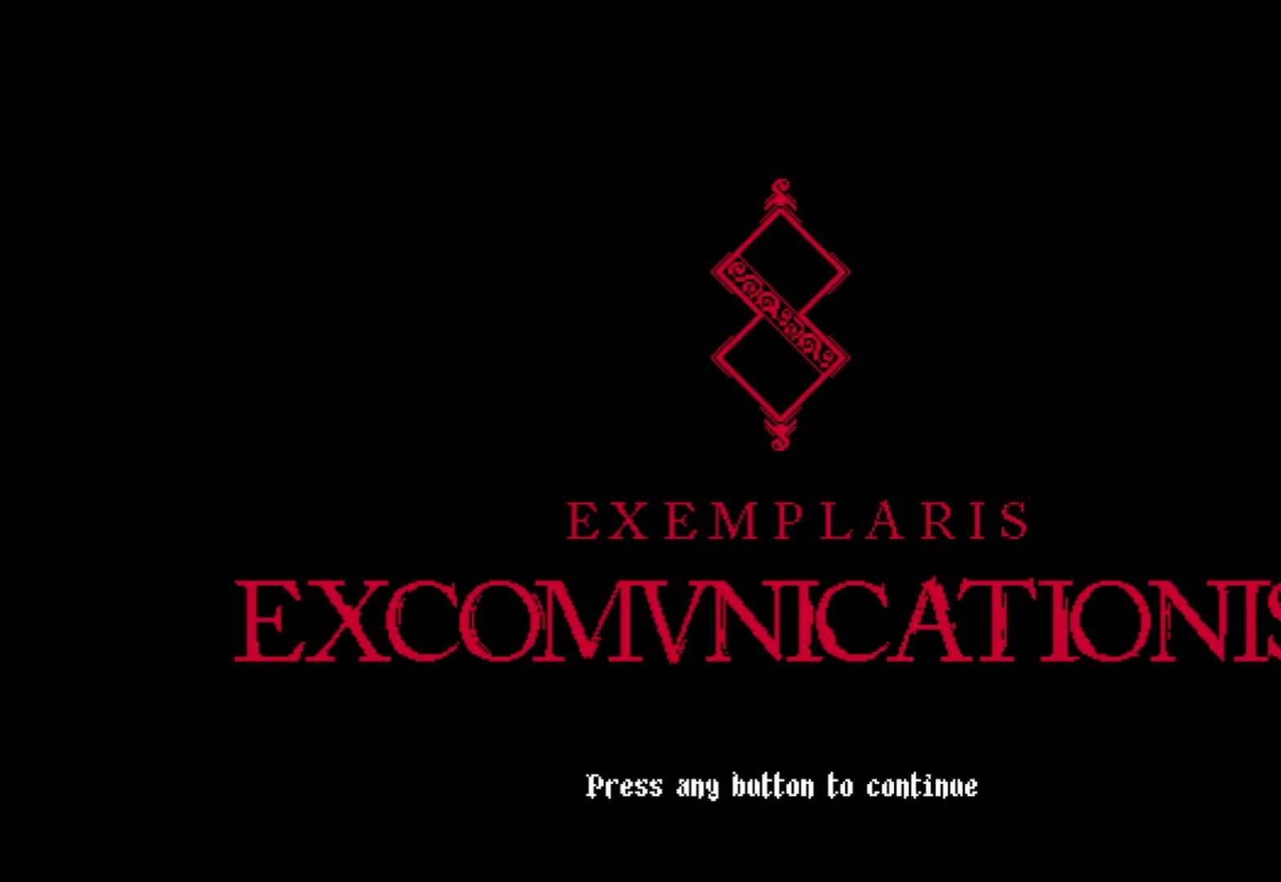
{"buttons": [], "left_stick": "center", "right_stick": "center", "events": [[42, "A", "down"], [167, "A", "up"]]}
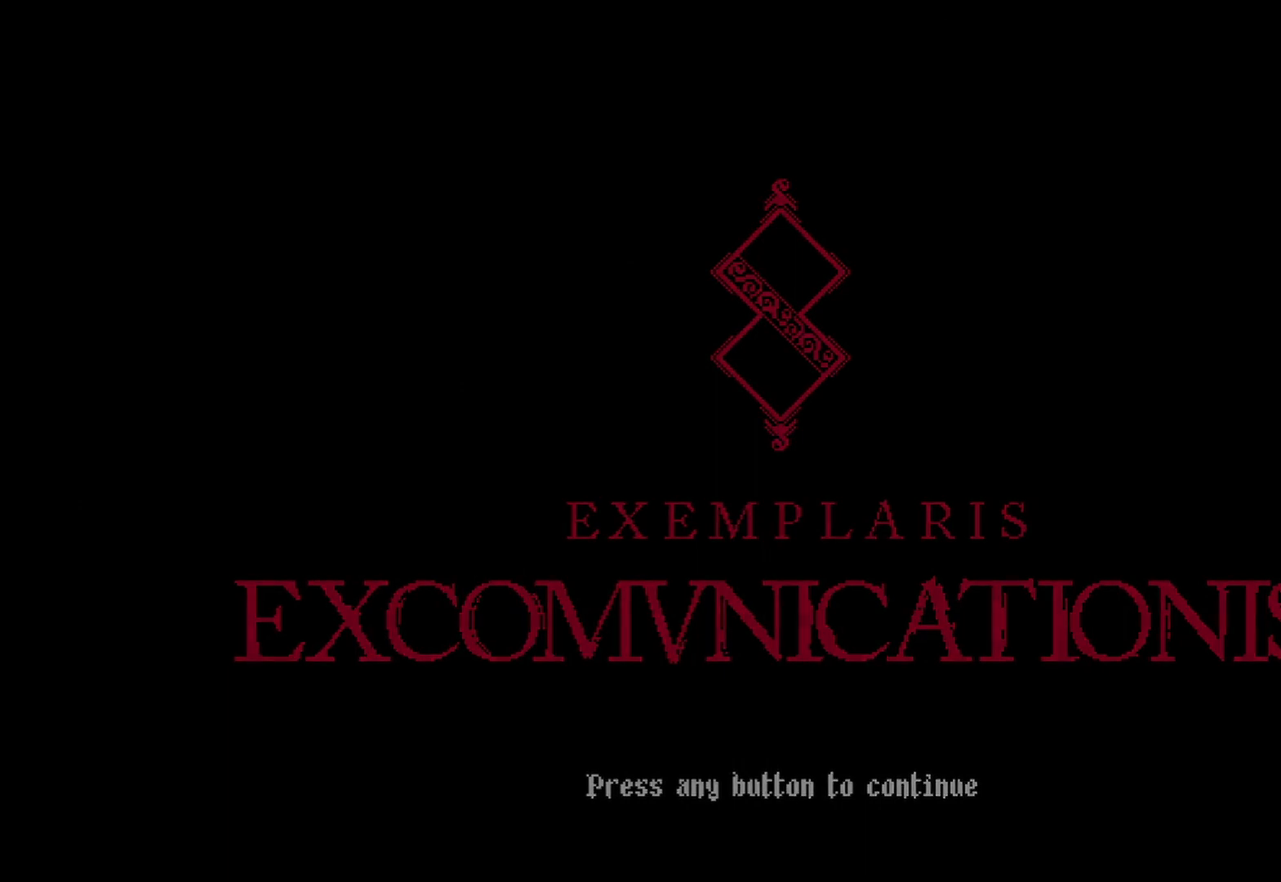
{"buttons": [], "left_stick": "center", "right_stick": "center", "events": []}